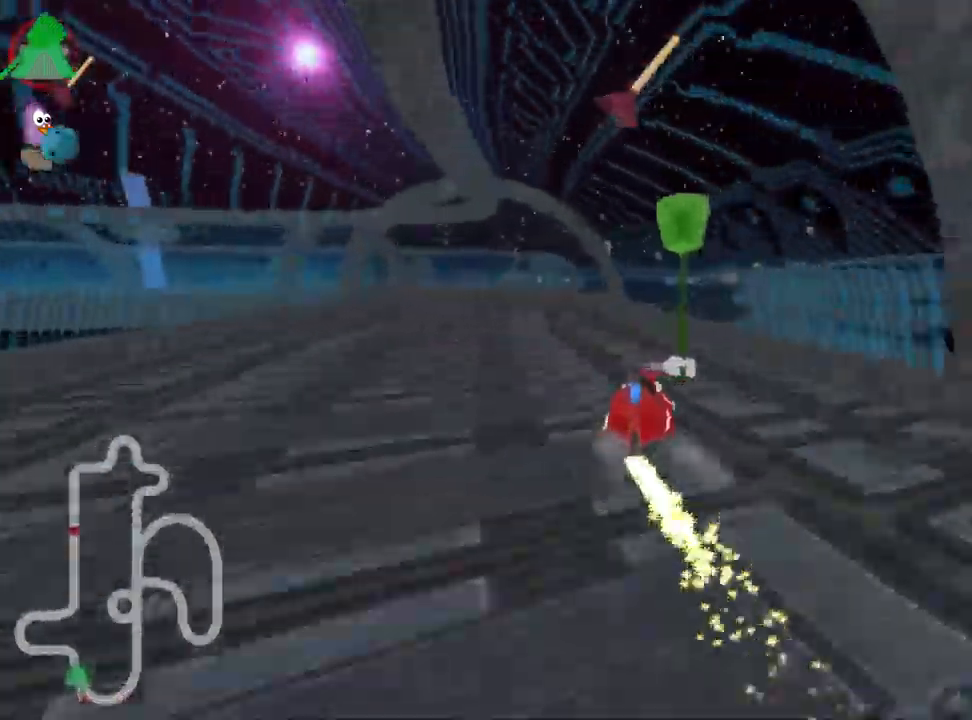
Gameplay with keyboard; each line is a JSON object with the keys held at the frame after it. "events" lists presses ("down") and releases ("up") of "down", "fire", "left", "look", "nitro", "right", "skid" and "up" between this image and that frame as [ms after this image, input, new state], when the widget could be followed in between. No other keys are recorded. Mouse input is not recorded. Key names are as the overlay labels them; some are game actions (e.g. jump) rather than physical keys.
{"keys": ["left", "up"], "events": [[33, "skid", "up"]]}
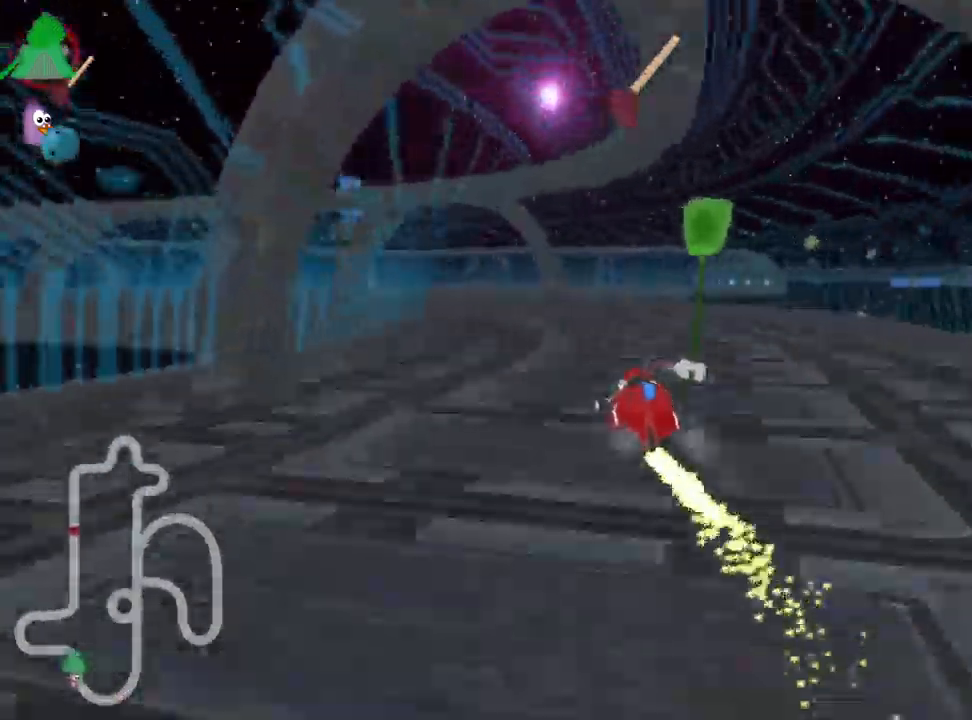
{"keys": ["left", "up"], "events": [[100, "skid", "down"], [400, "skid", "up"]]}
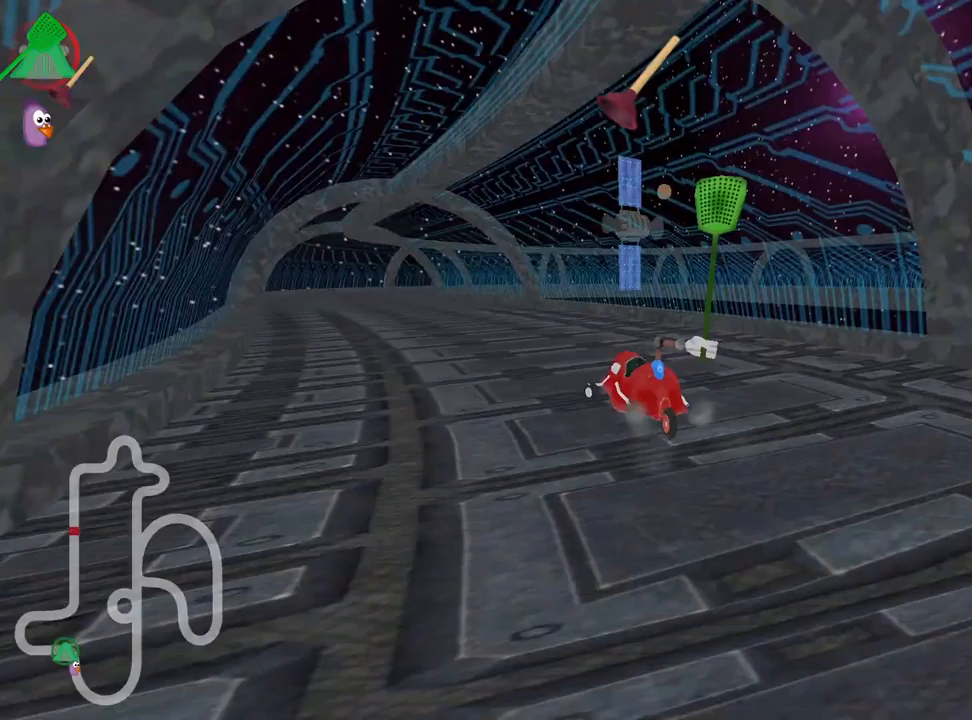
{"keys": ["right", "skid", "up"], "events": [[33, "look", "down"], [67, "fire", "down"], [167, "fire", "up"], [200, "look", "up"], [250, "left", "up"], [400, "skid", "down"], [417, "right", "down"]]}
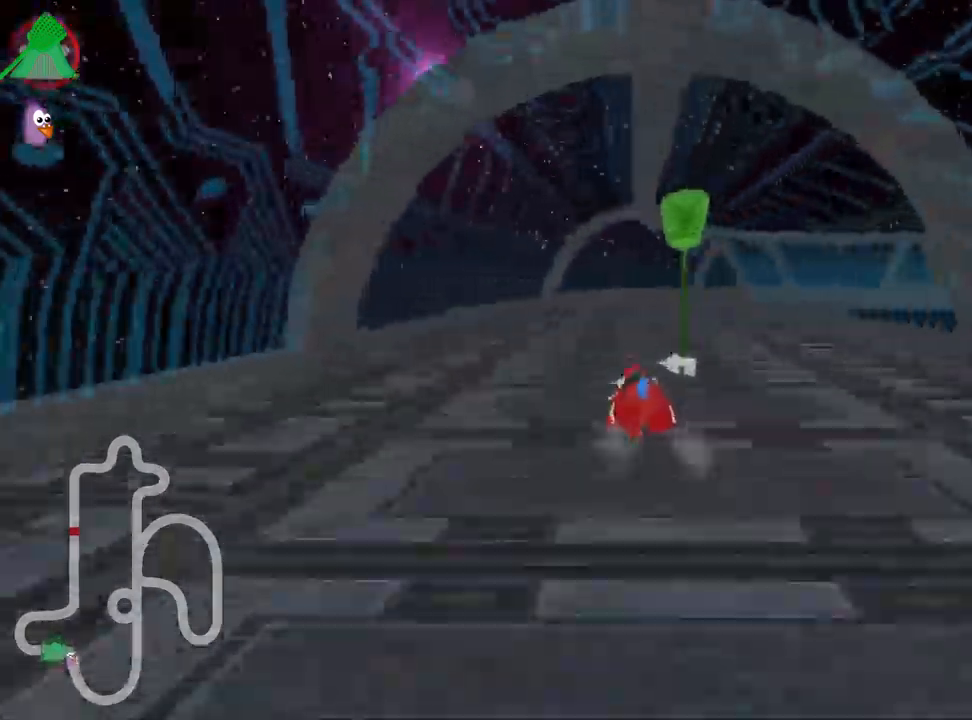
{"keys": ["left", "skid", "up"], "events": [[84, "right", "up"], [134, "left", "down"]]}
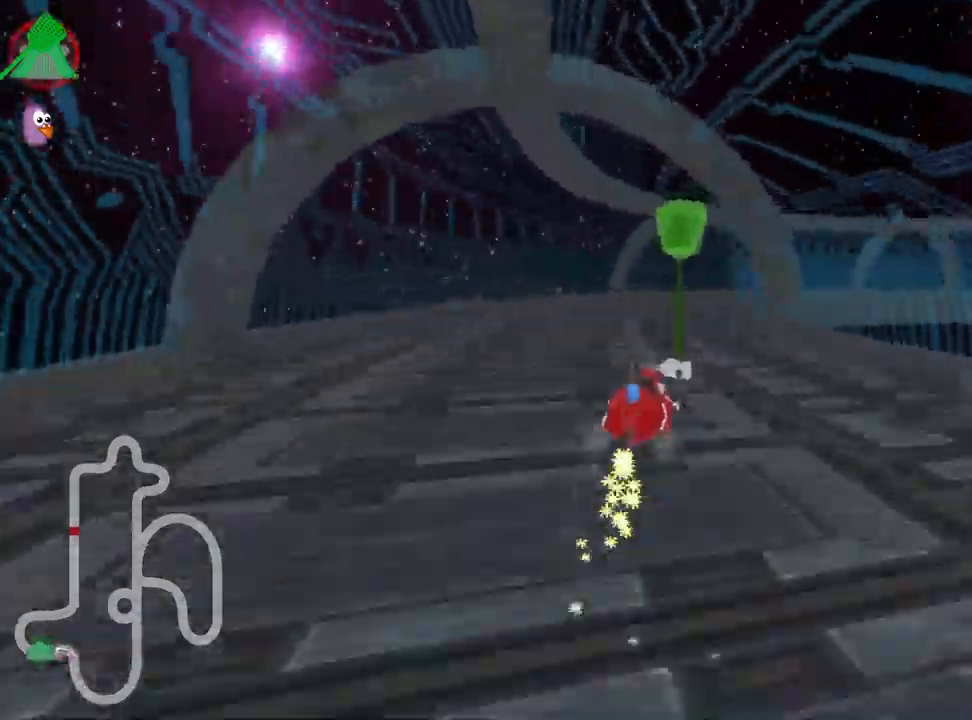
{"keys": ["right", "up"], "events": [[17, "right", "down"], [50, "left", "up"], [500, "skid", "up"]]}
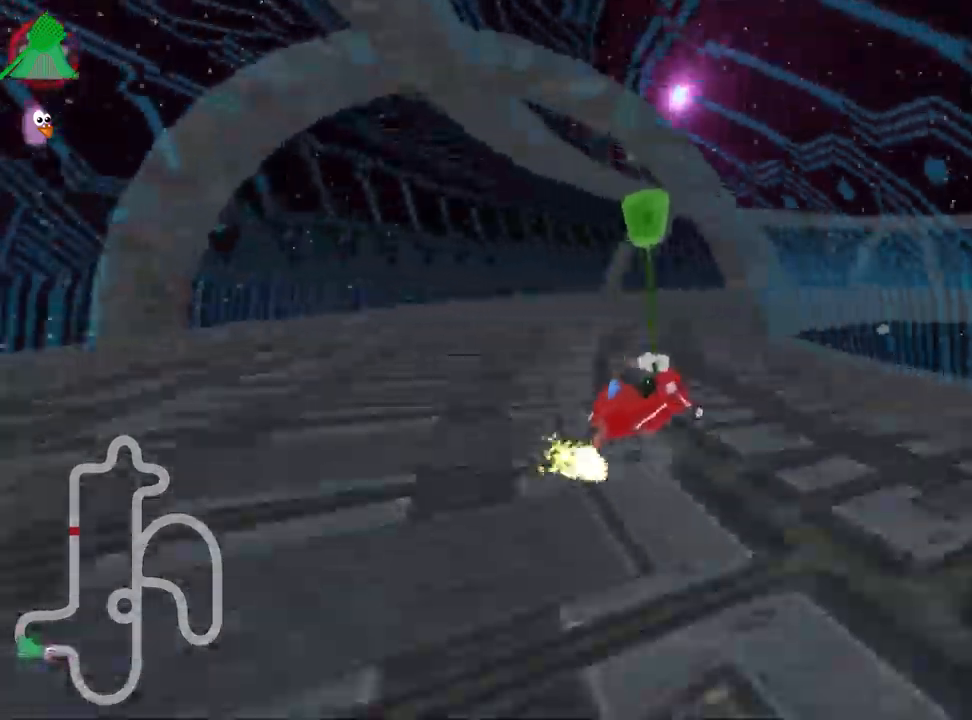
{"keys": ["up"], "events": [[217, "right", "up"]]}
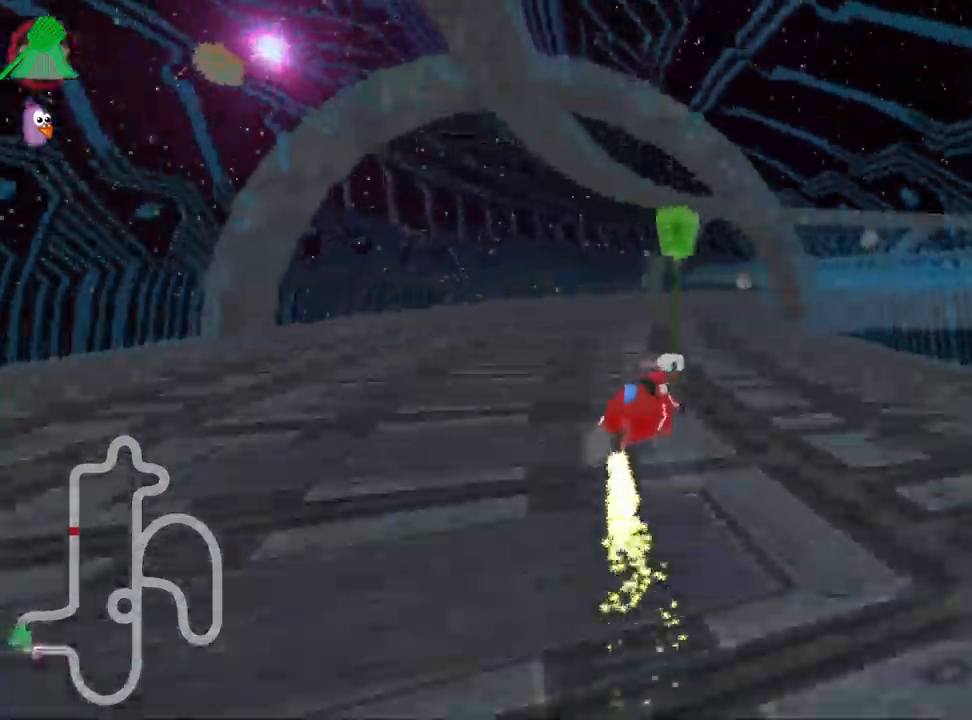
{"keys": ["right", "skid", "up"], "events": [[200, "skid", "down"], [234, "right", "down"]]}
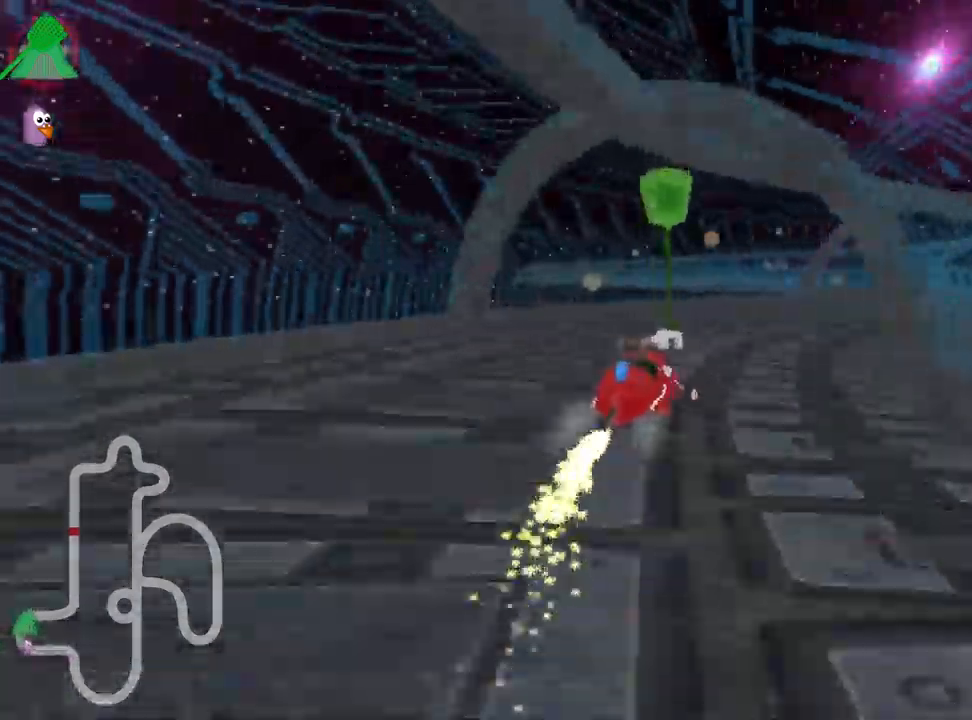
{"keys": ["left", "up"], "events": [[200, "skid", "up"], [384, "right", "up"], [500, "left", "down"]]}
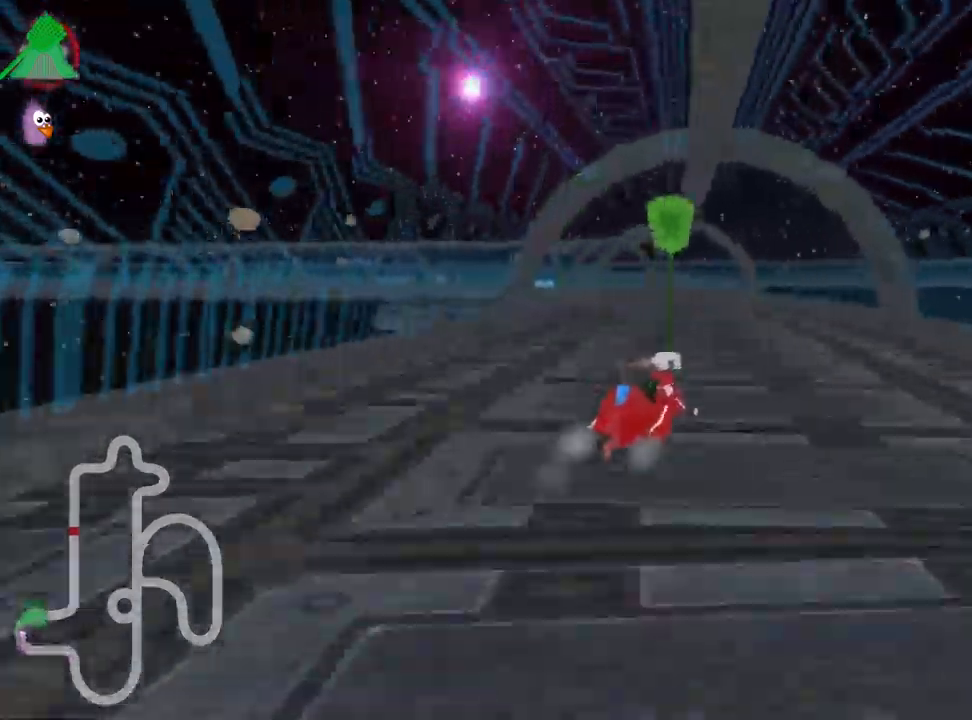
{"keys": ["skid", "up"], "events": [[17, "skid", "down"], [317, "left", "up"]]}
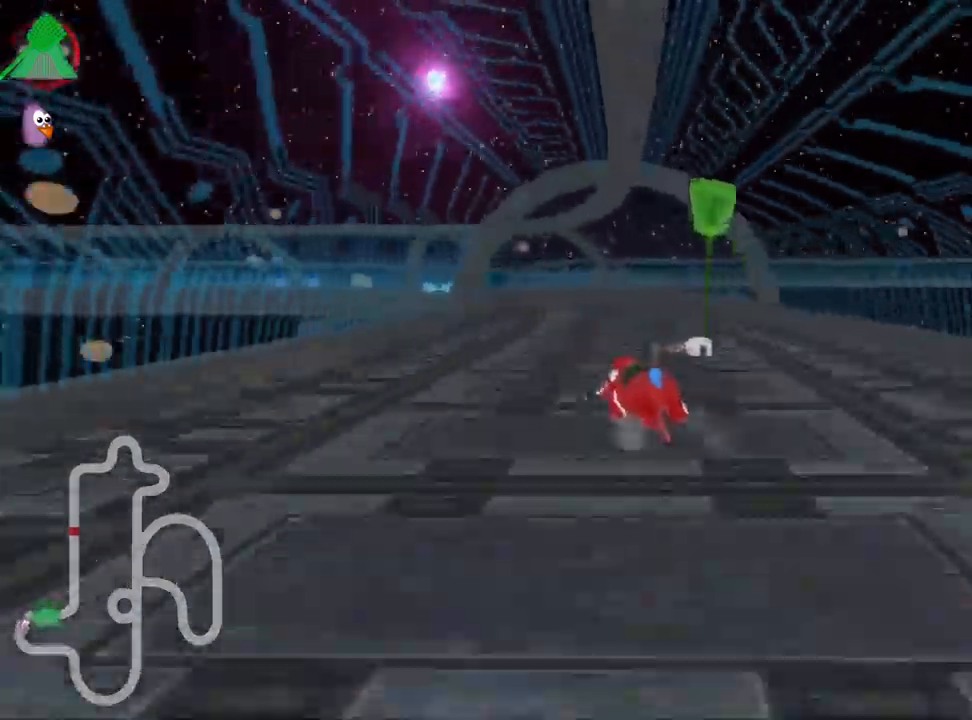
{"keys": ["left", "right", "skid", "up"], "events": [[84, "right", "down"], [467, "left", "down"]]}
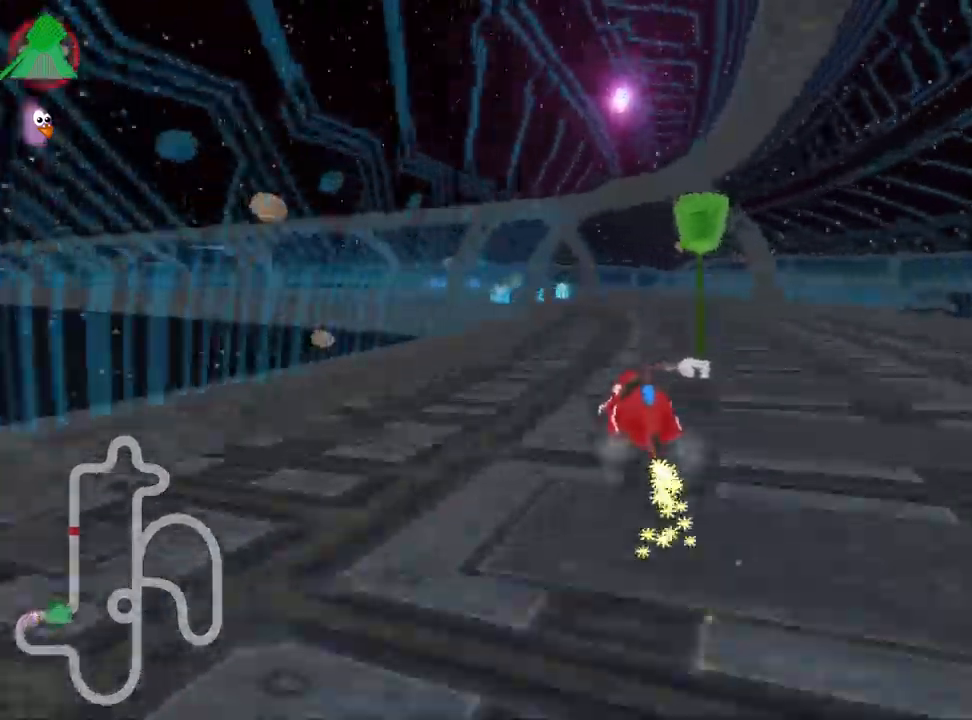
{"keys": ["up"], "events": [[34, "right", "up"], [400, "skid", "up"], [467, "left", "up"]]}
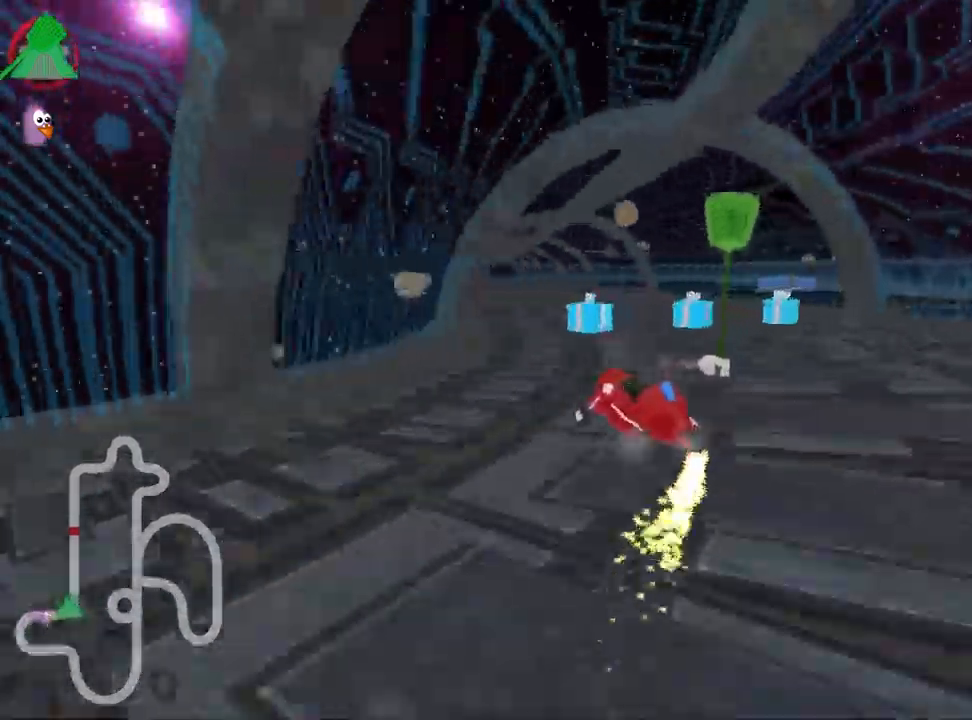
{"keys": ["left", "up"], "events": [[84, "right", "down"], [417, "right", "up"], [467, "left", "down"]]}
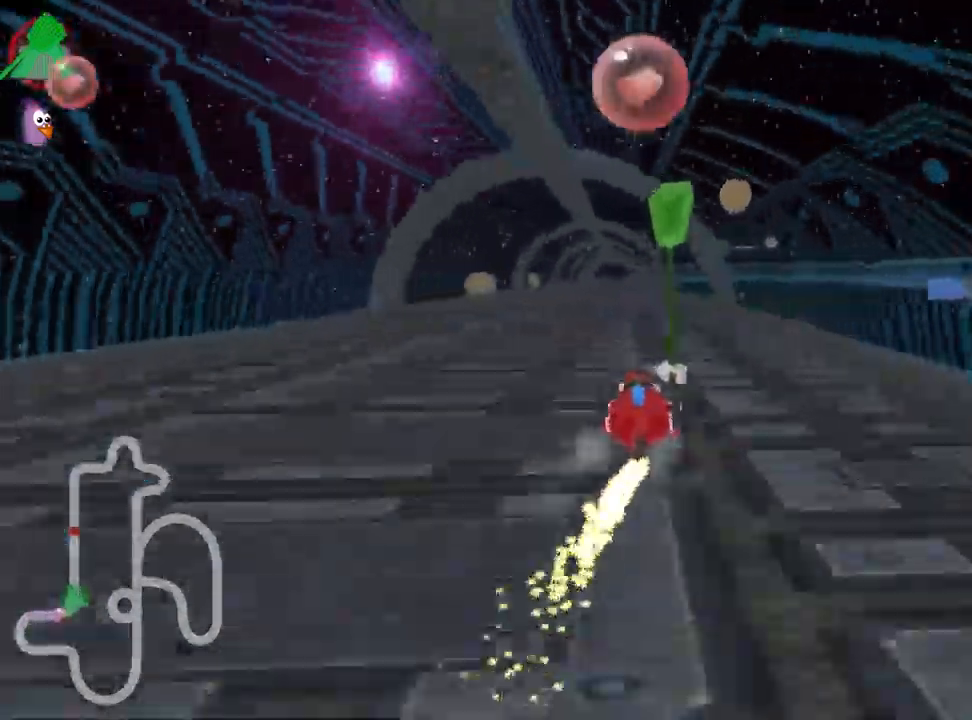
{"keys": ["right", "skid", "up"], "events": [[383, "left", "up"], [400, "skid", "down"], [433, "right", "down"]]}
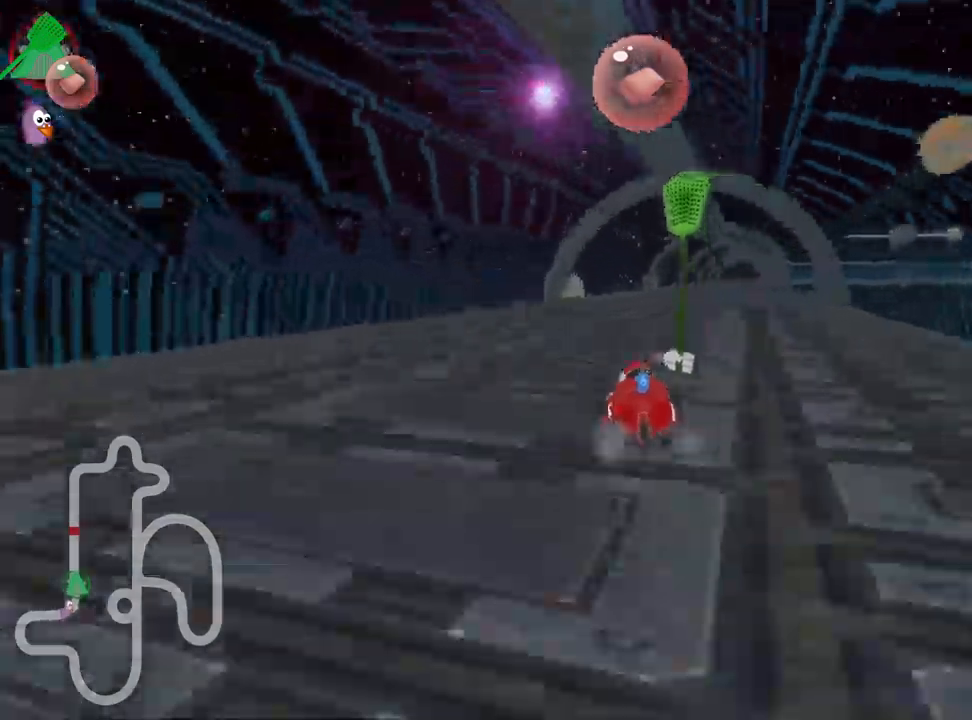
{"keys": ["left", "skid", "up"], "events": [[167, "right", "up"], [200, "left", "down"]]}
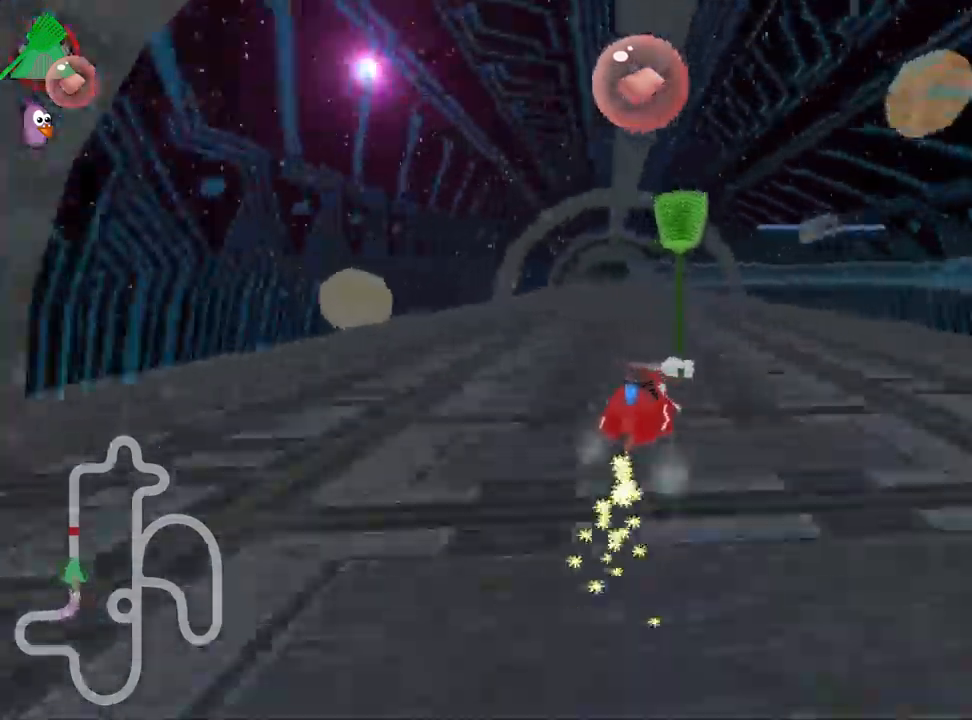
{"keys": ["left", "skid", "up"], "events": []}
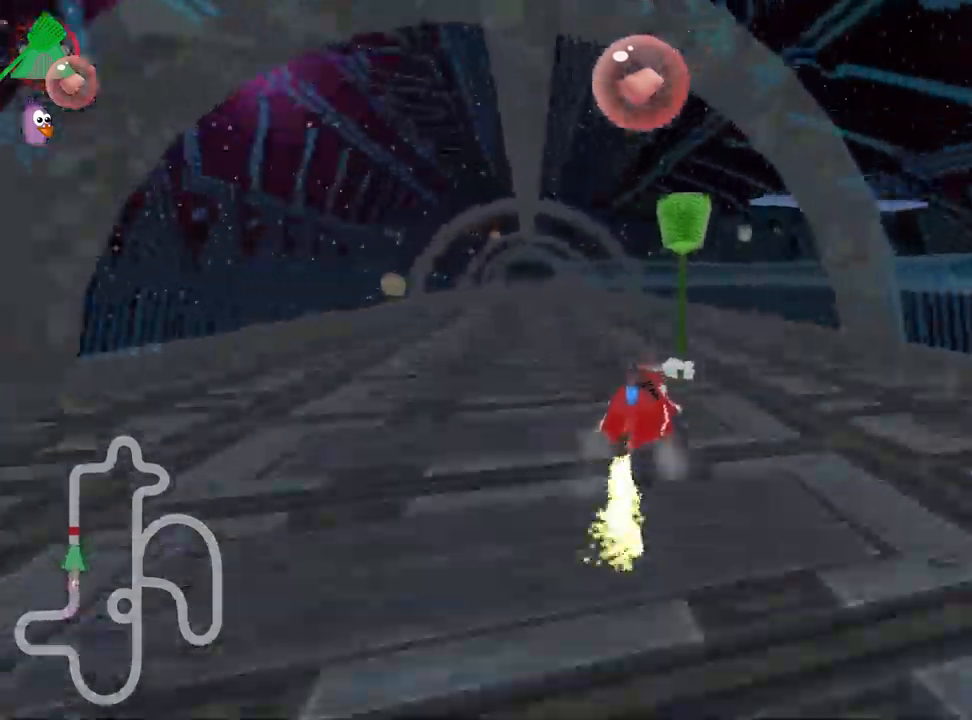
{"keys": ["up"], "events": [[67, "skid", "up"], [250, "nitro", "down"], [367, "left", "up"], [384, "nitro", "up"]]}
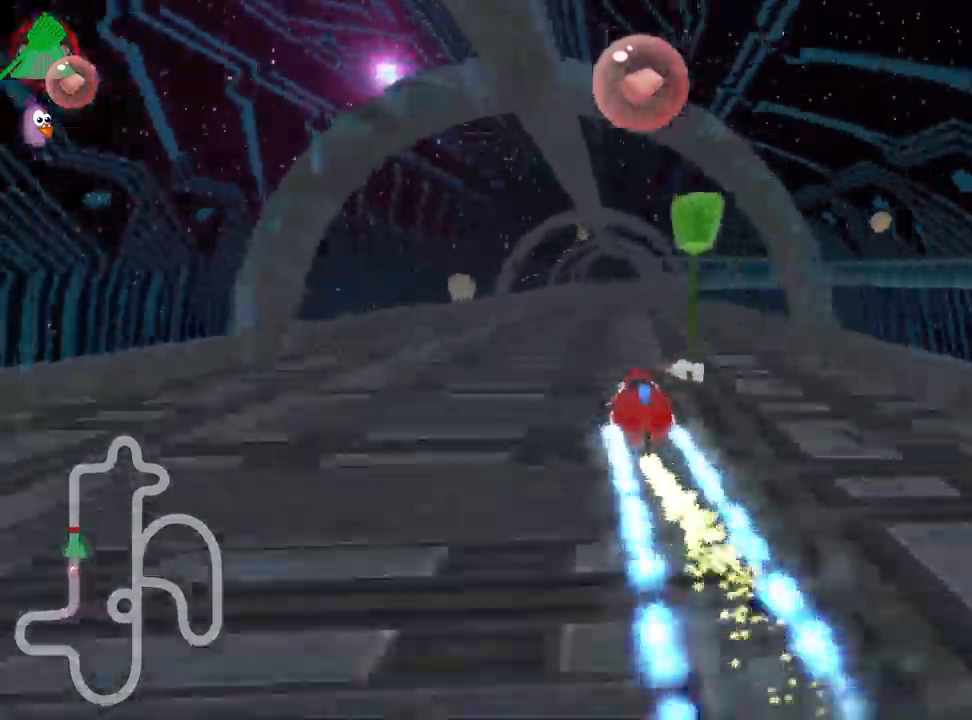
{"keys": ["up"], "events": [[117, "right", "down"], [200, "right", "up"]]}
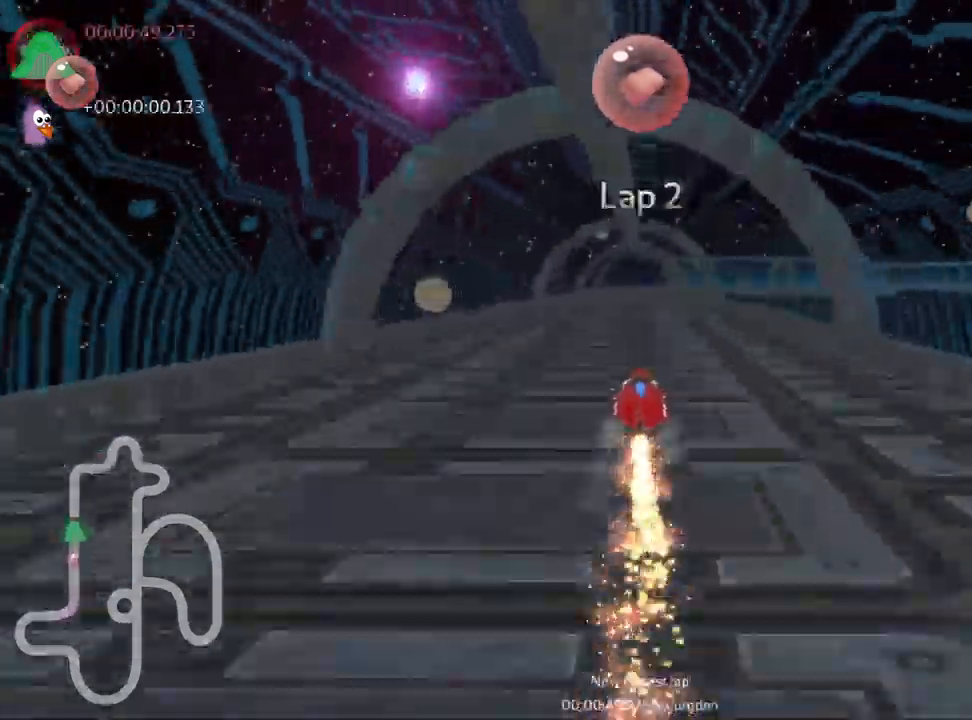
{"keys": ["up"], "events": []}
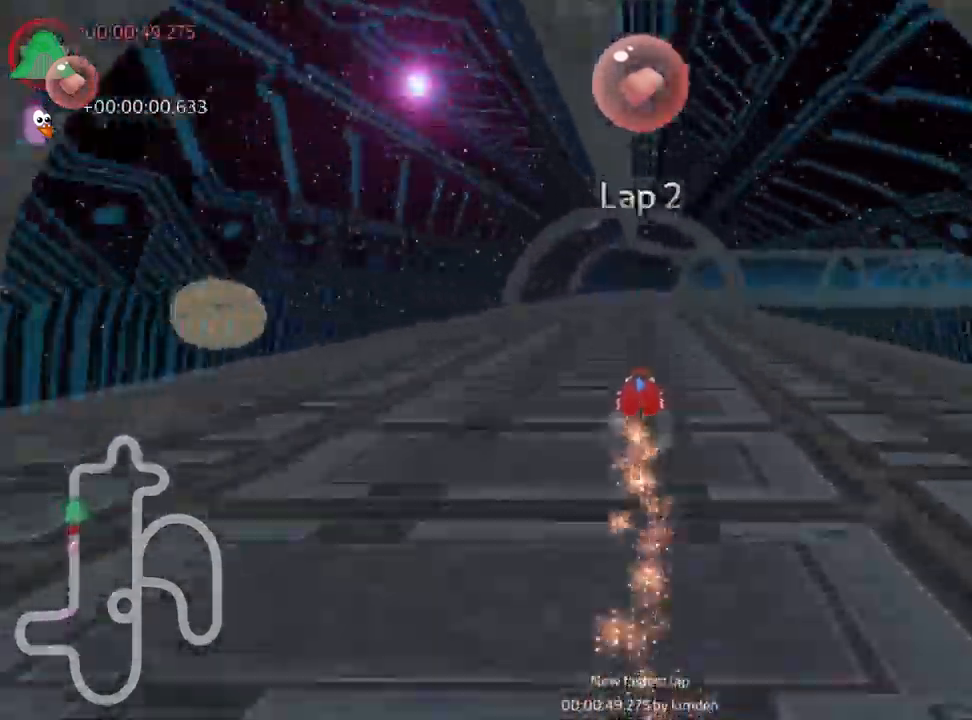
{"keys": ["right", "skid"], "events": [[334, "up", "up"], [484, "skid", "down"], [500, "right", "down"]]}
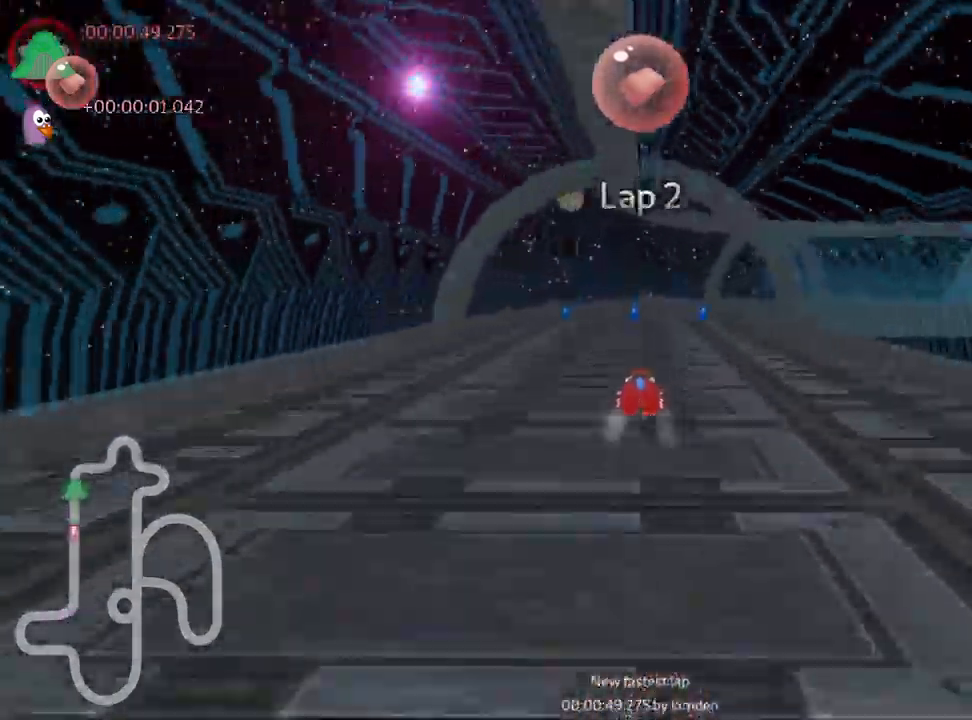
{"keys": ["right"], "events": [[317, "skid", "up"]]}
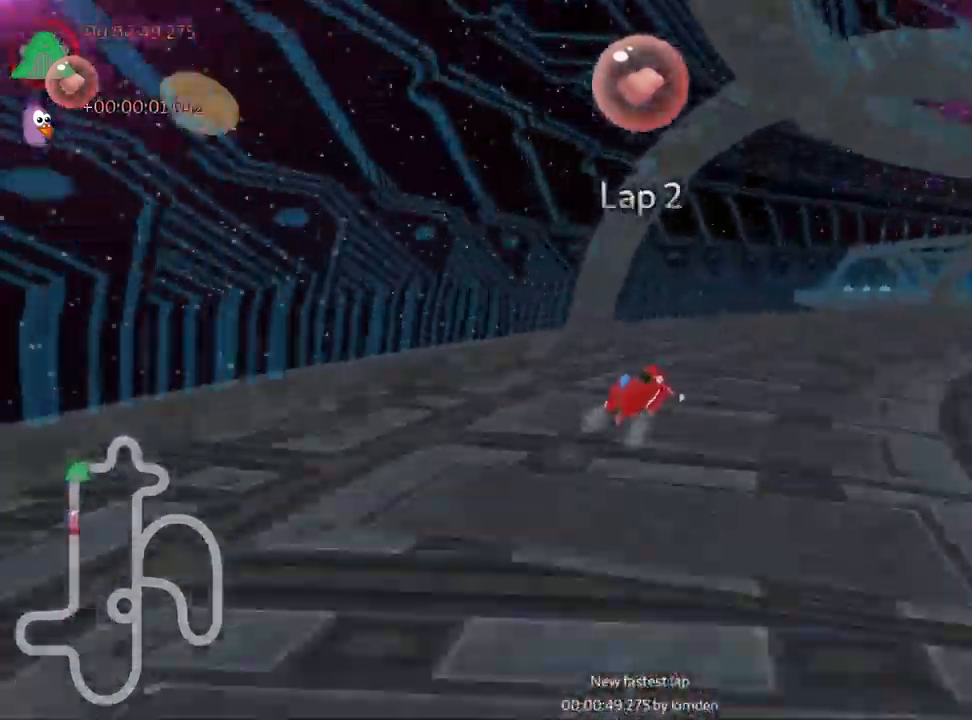
{"keys": ["left"], "events": [[467, "right", "up"], [500, "left", "down"]]}
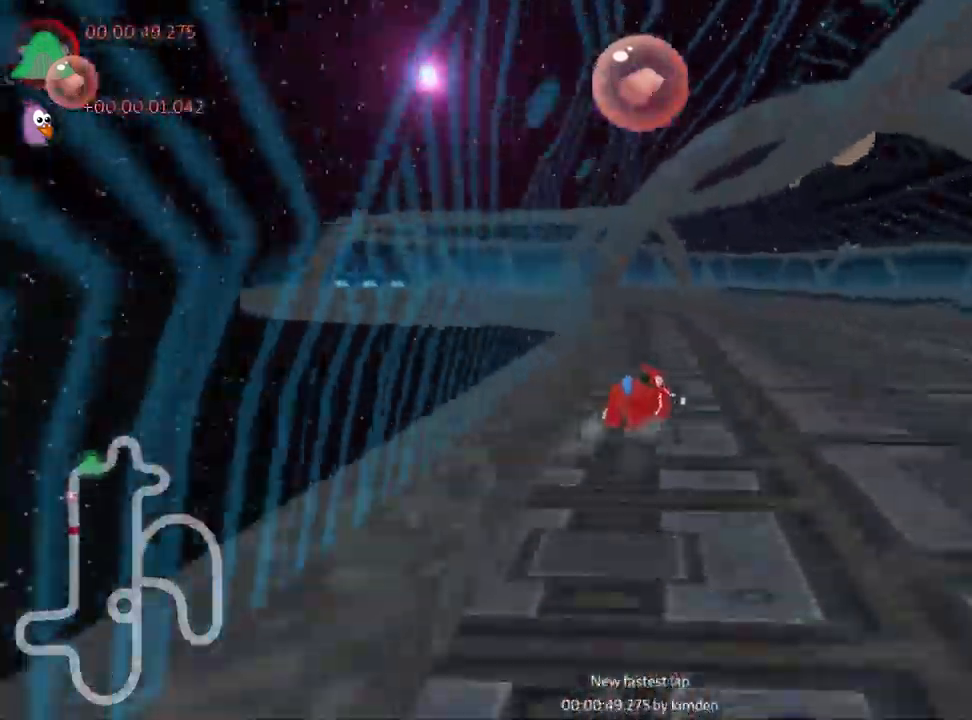
{"keys": ["left", "up"], "events": [[34, "up", "down"], [50, "skid", "down"], [300, "skid", "up"]]}
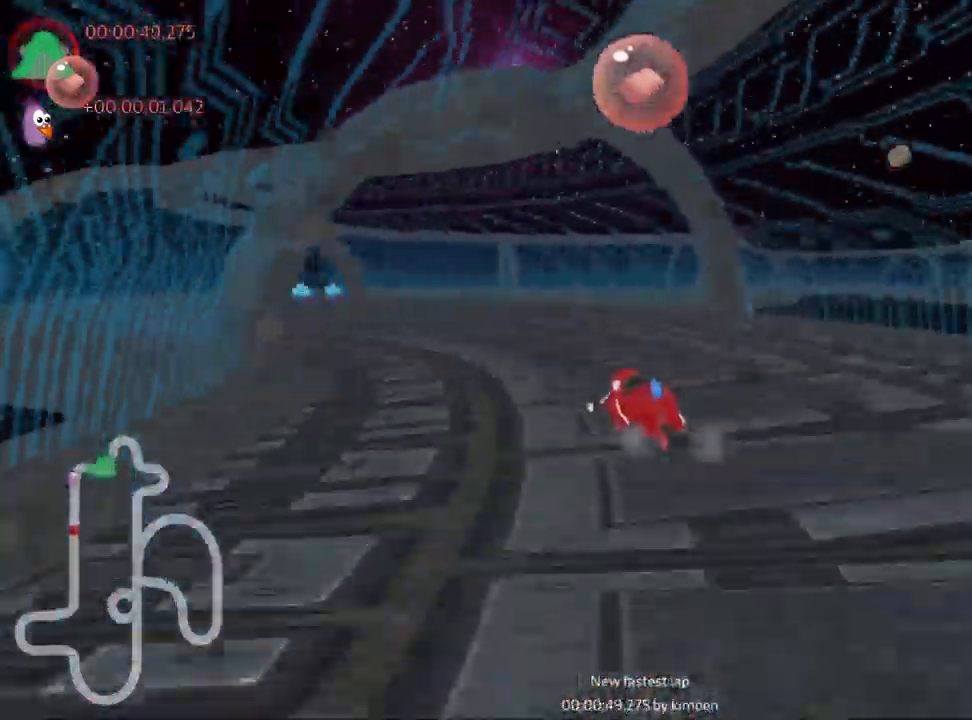
{"keys": ["up"], "events": [[484, "left", "up"]]}
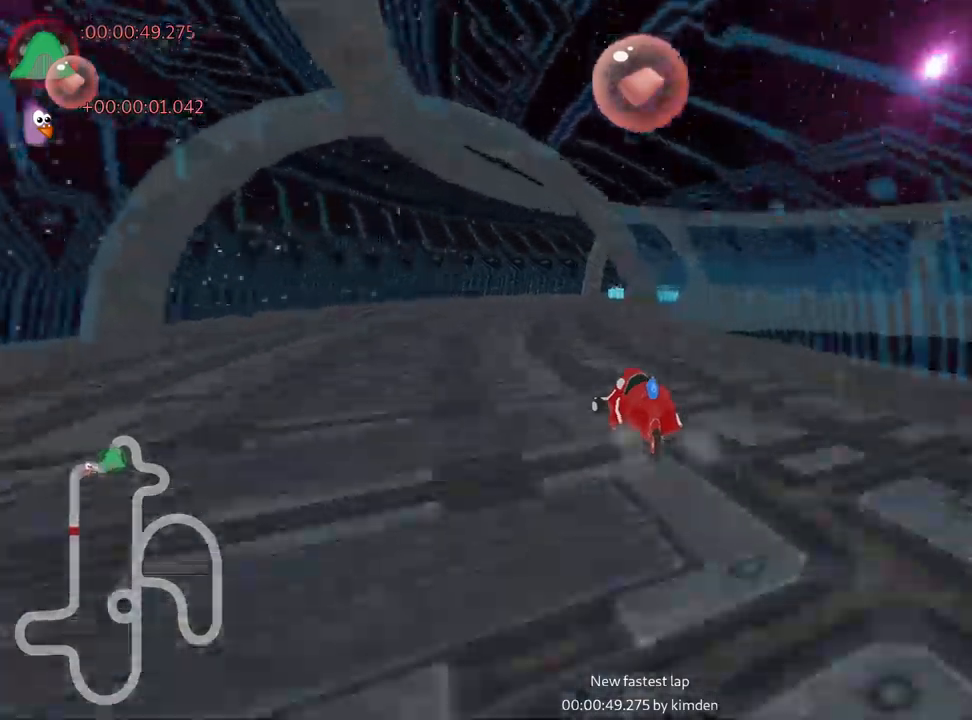
{"keys": ["right", "up"], "events": [[66, "skid", "down"], [83, "right", "down"], [283, "fire", "down"], [466, "fire", "up"], [483, "skid", "up"]]}
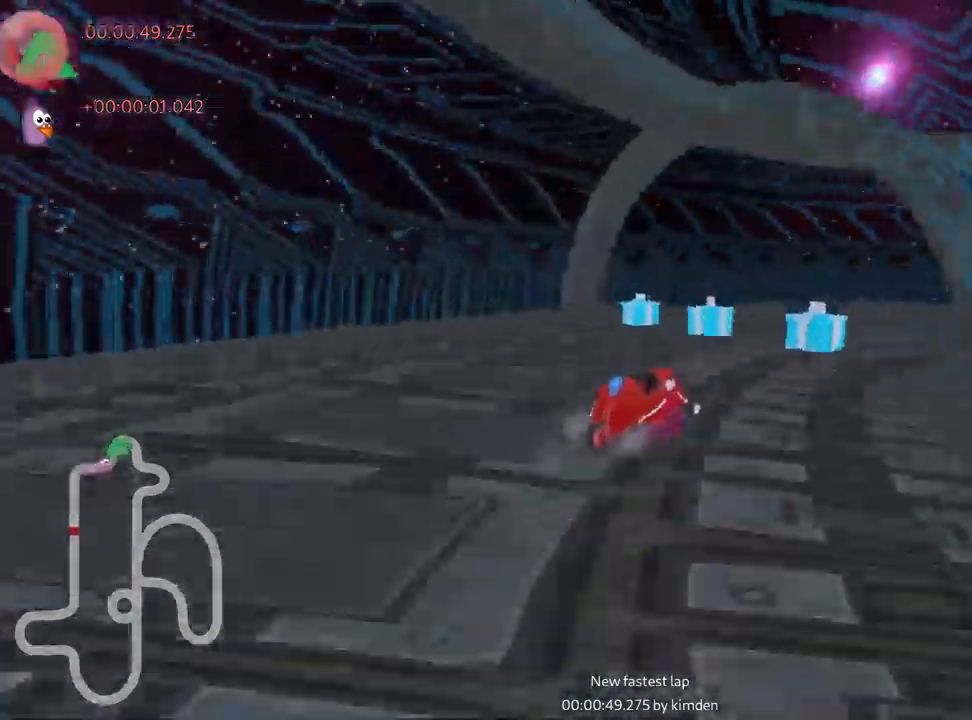
{"keys": ["right", "skid", "up"], "events": [[316, "skid", "down"]]}
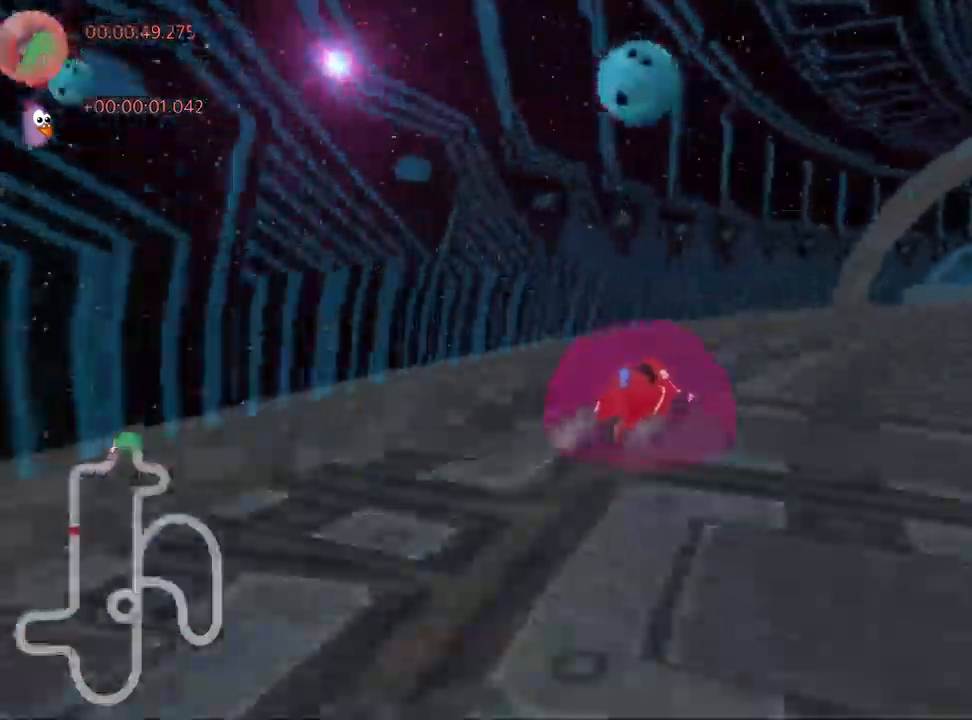
{"keys": ["right", "up"], "events": [[200, "skid", "up"]]}
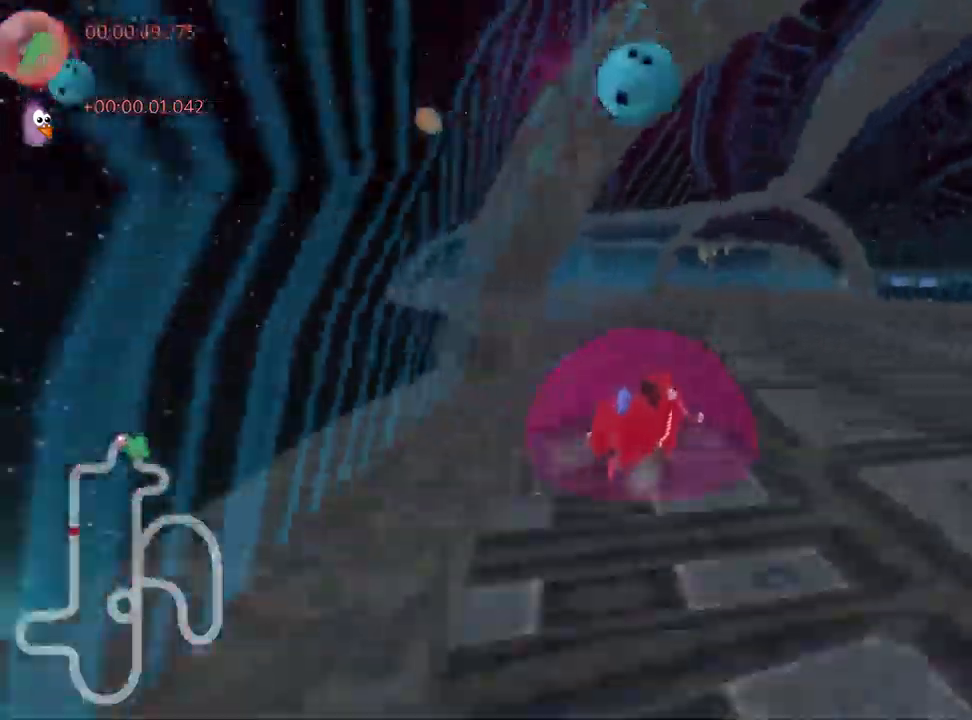
{"keys": ["left", "skid", "up"], "events": [[83, "right", "up"], [100, "left", "down"], [133, "skid", "down"], [316, "nitro", "down"], [450, "nitro", "up"]]}
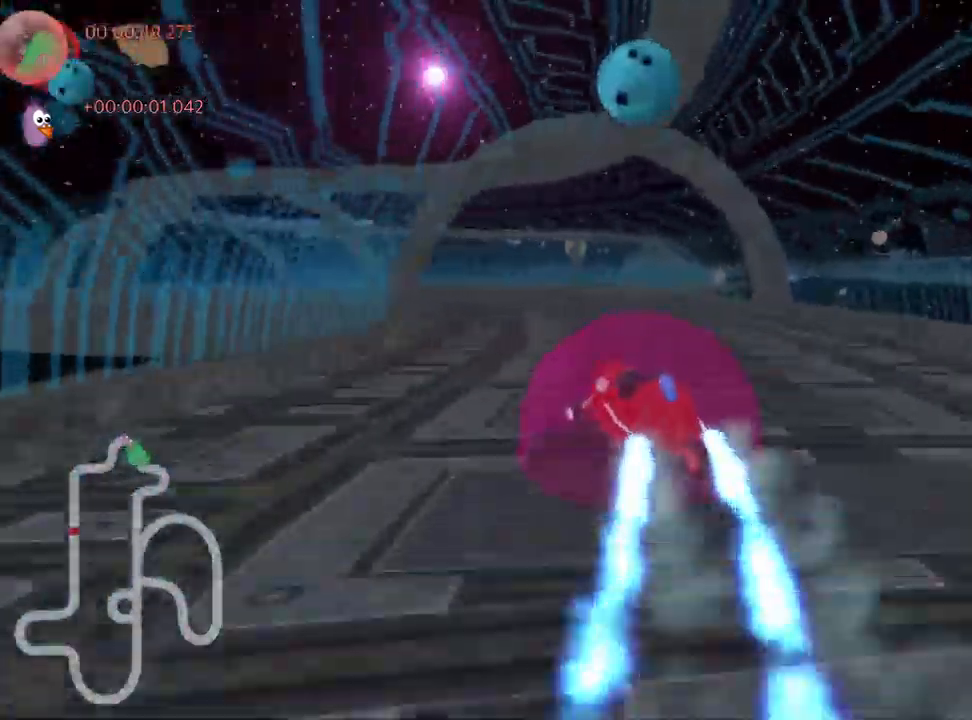
{"keys": ["left", "up"], "events": [[100, "skid", "up"], [200, "look", "down"], [233, "fire", "down"], [333, "look", "up"], [383, "fire", "up"]]}
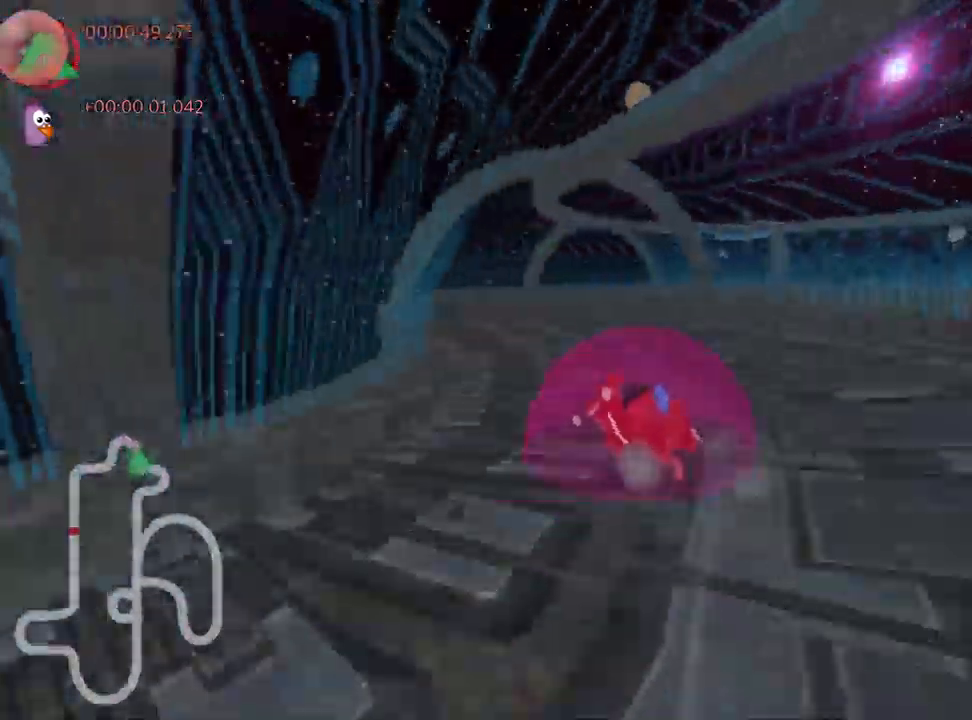
{"keys": ["right", "skid", "up"], "events": [[66, "left", "up"], [166, "skid", "down"], [200, "right", "down"]]}
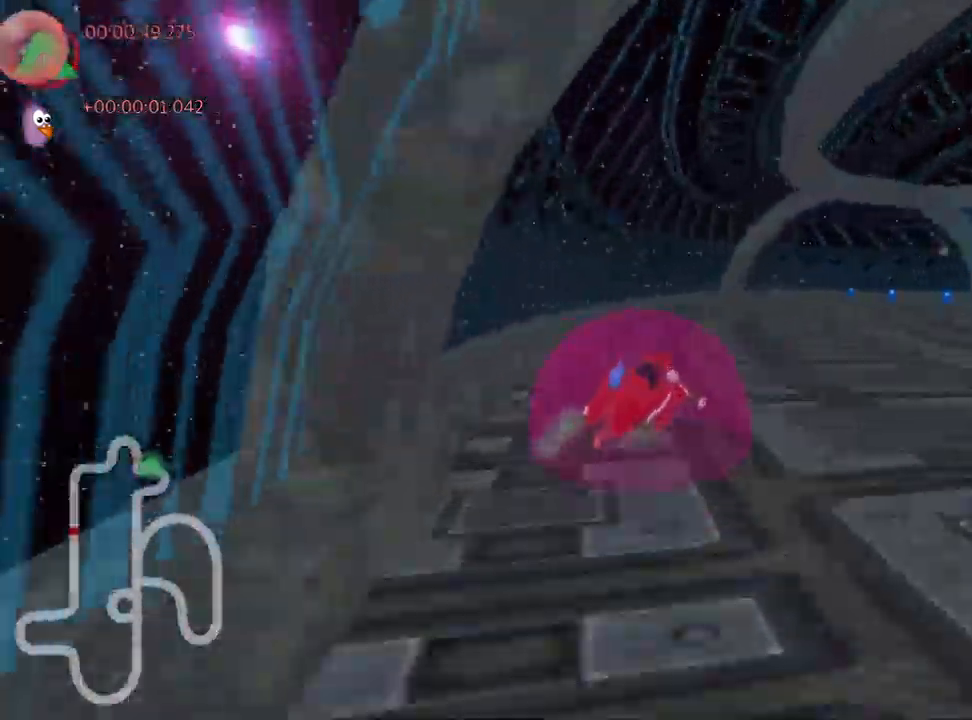
{"keys": ["right", "skid", "up"], "events": []}